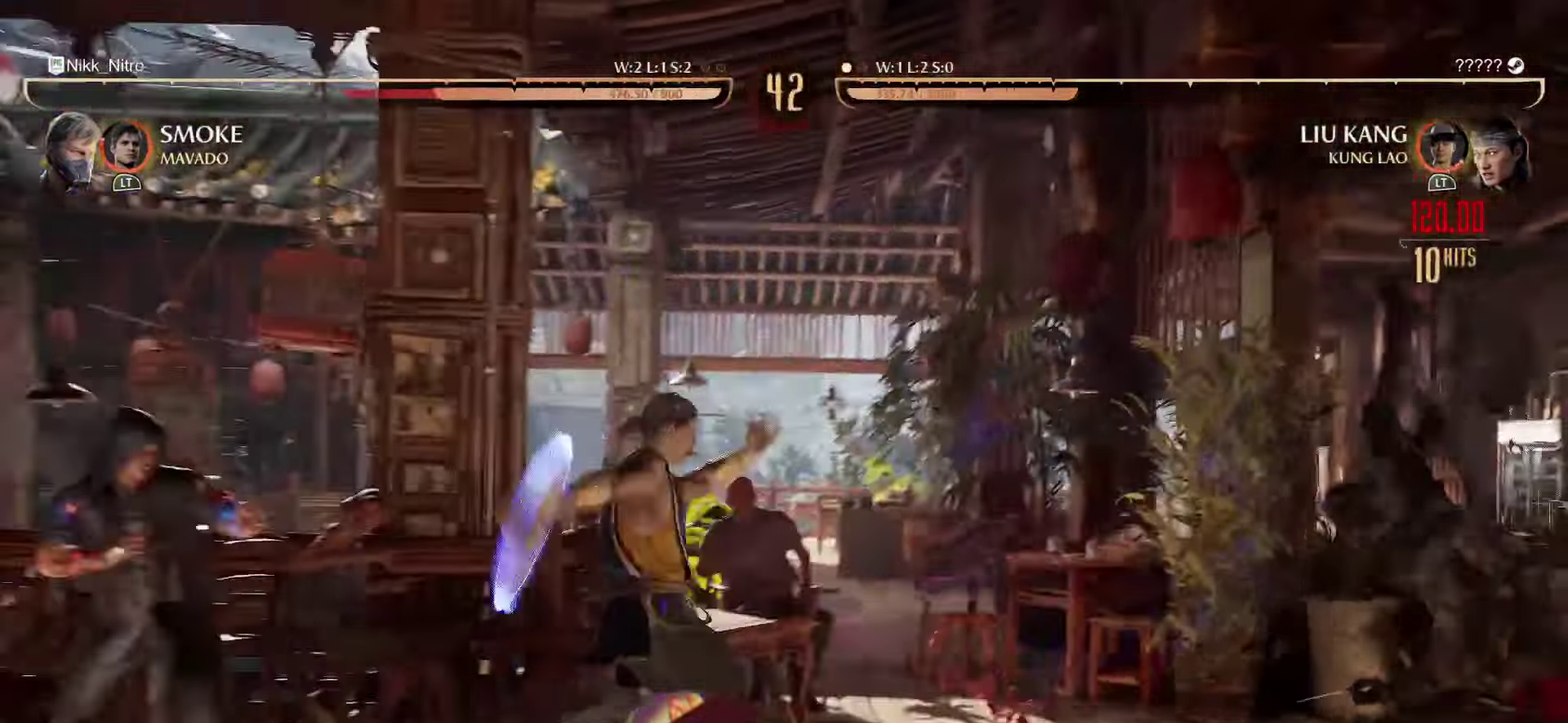
Gameplay with a controller (arcade stick); each line is a JSON object with the inputs held at the frame after it (dt_ms = milliseconds from this image to that frame). "events" lists button and stick changes between this image and that frame as [ms after this image, input, new state], when the widget could be followed in between. Not read: DPAD_UP L3 R3.
{"dt_ms": 300, "buttons": ["DPAD_LEFT"], "events": [[34, "R1", "up"], [250, "DPAD_LEFT", "down"]]}
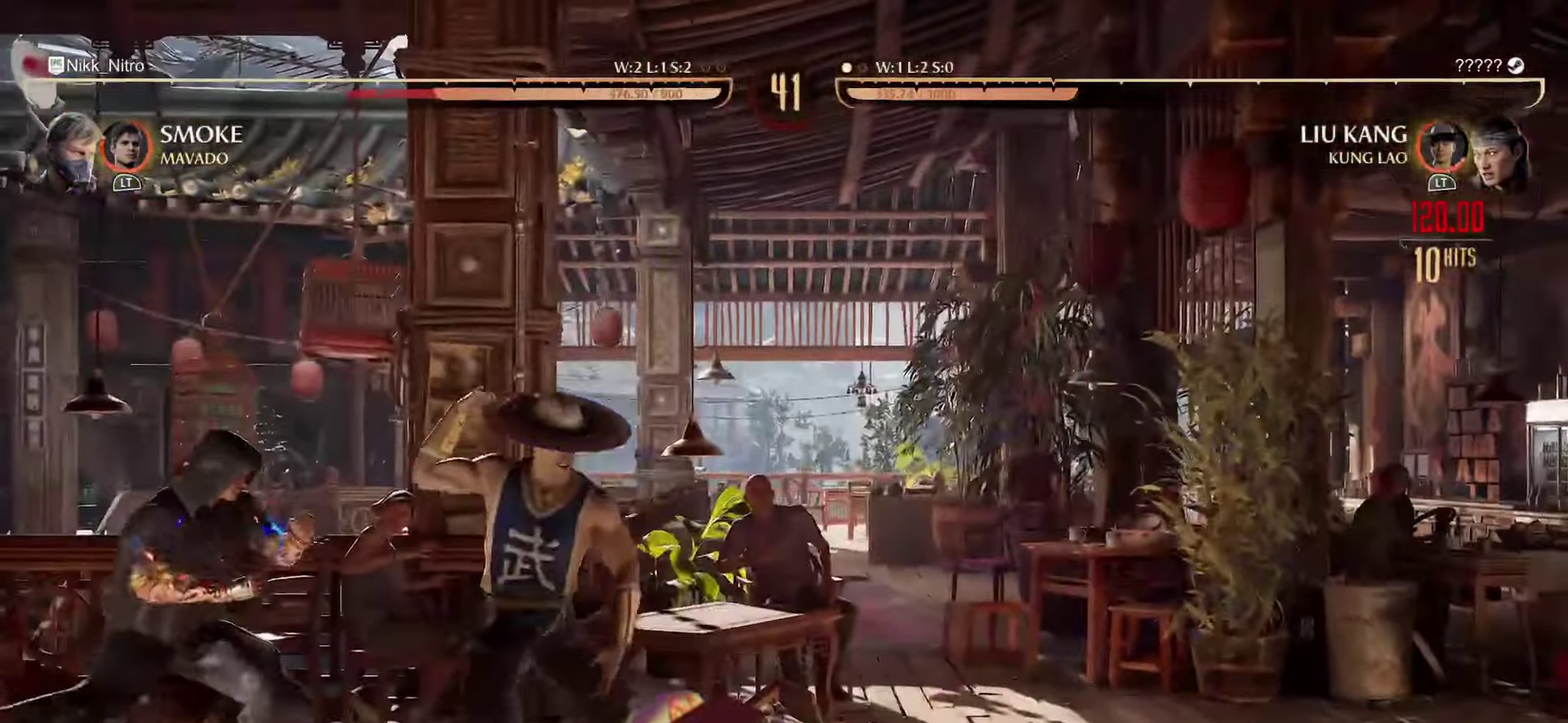
{"dt_ms": 900, "buttons": ["R1", "DPAD_DOWN"], "events": [[50, "DPAD_LEFT", "up"], [117, "DPAD_LEFT", "down"], [200, "DPAD_LEFT", "up"], [267, "DPAD_LEFT", "down"], [367, "DPAD_LEFT", "up"], [434, "DPAD_LEFT", "down"], [700, "DPAD_DOWN", "down"], [717, "R1", "down"], [734, "DPAD_LEFT", "up"]]}
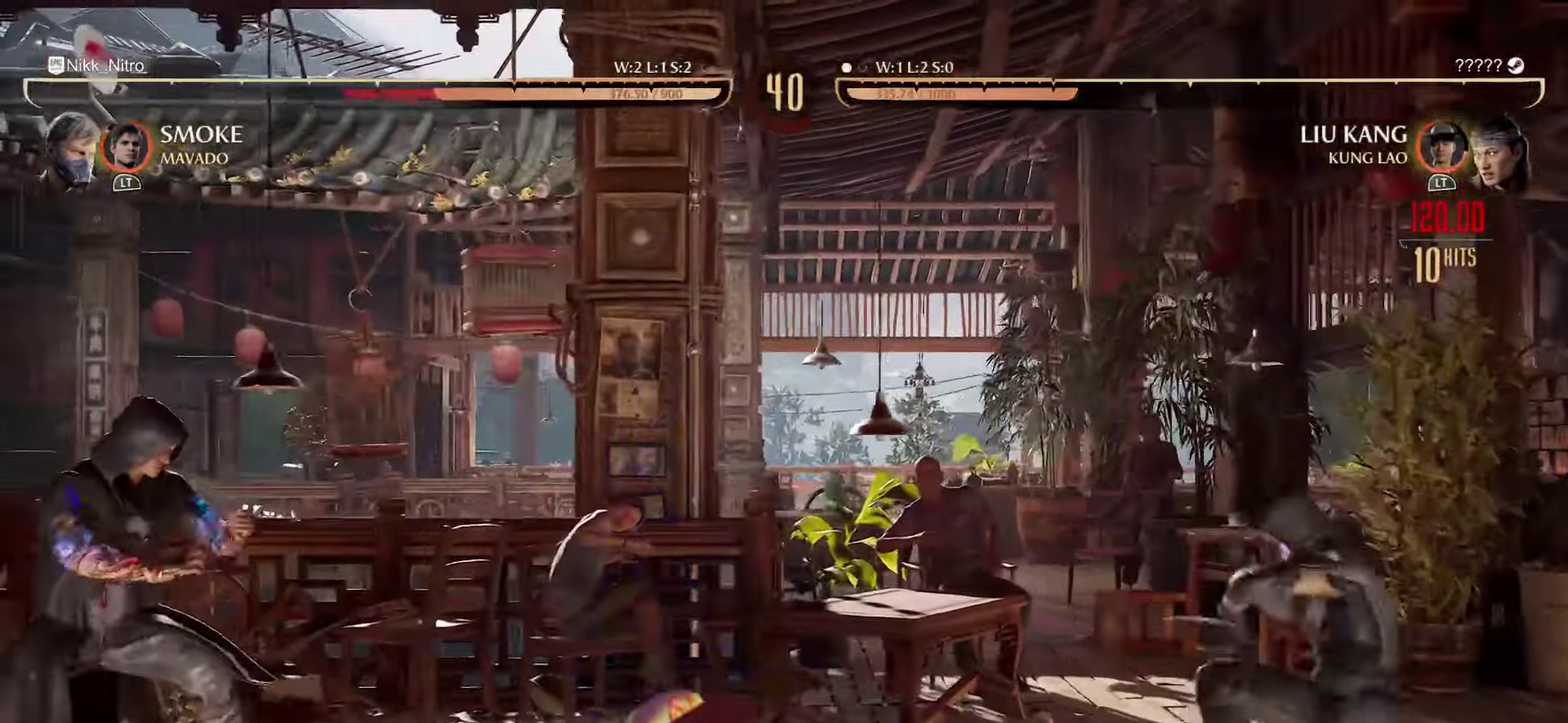
{"dt_ms": 300, "buttons": ["DPAD_LEFT"], "events": [[50, "DPAD_DOWN", "up"], [67, "R1", "up"], [100, "DPAD_LEFT", "down"]]}
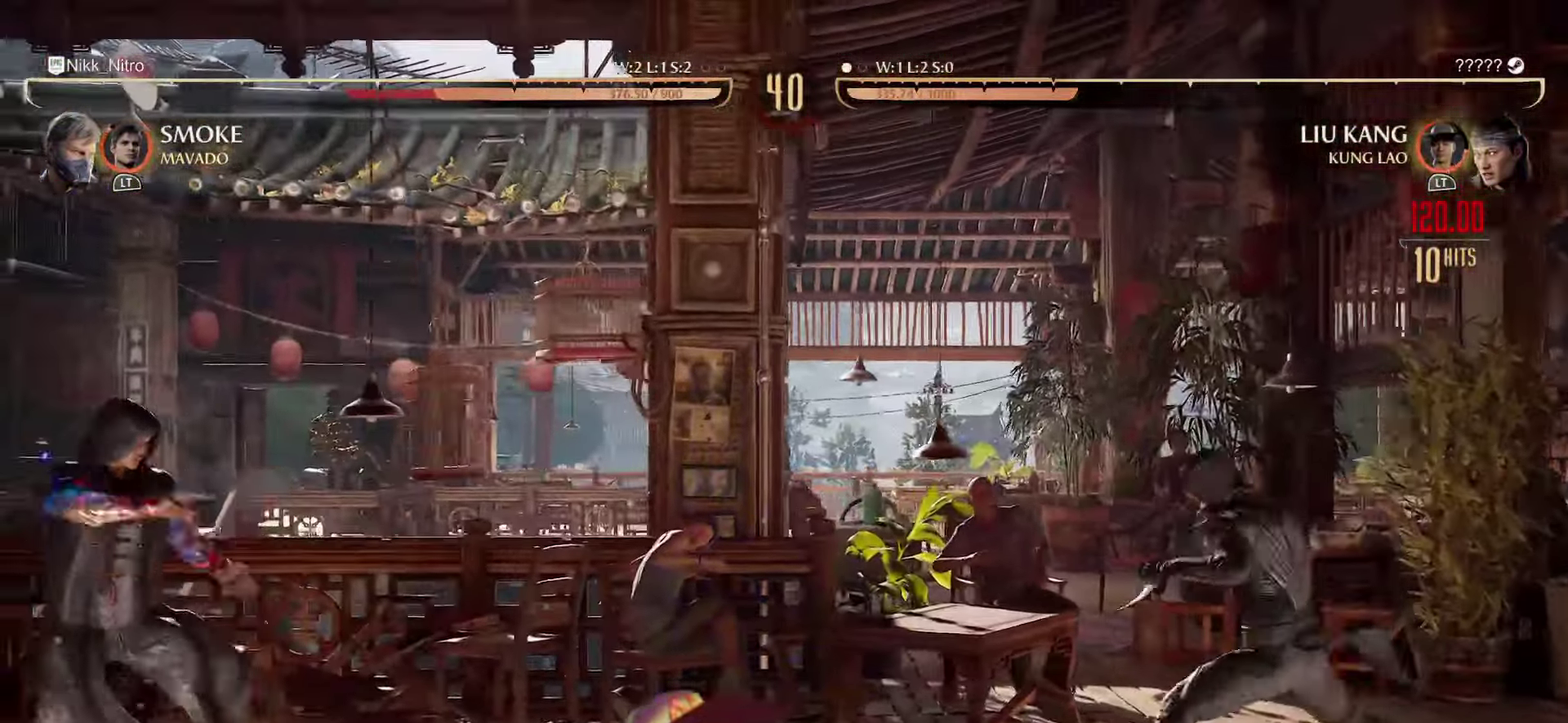
{"dt_ms": 600, "buttons": [], "events": [[350, "DPAD_LEFT", "up"]]}
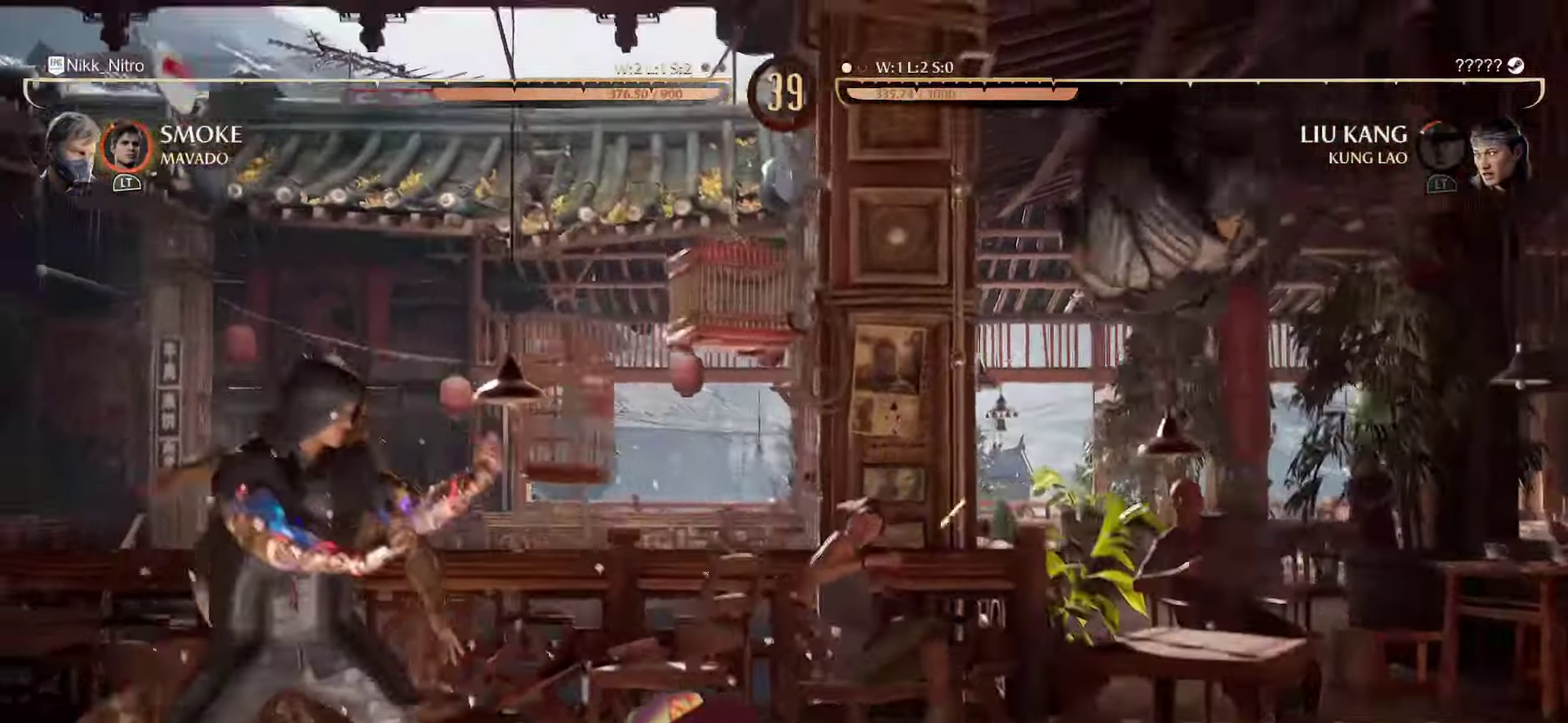
{"dt_ms": 400, "buttons": ["R1", "DPAD_DOWN"], "events": [[200, "CROSS", "down"], [250, "DPAD_DOWN", "down"], [300, "CROSS", "up"], [350, "R1", "down"]]}
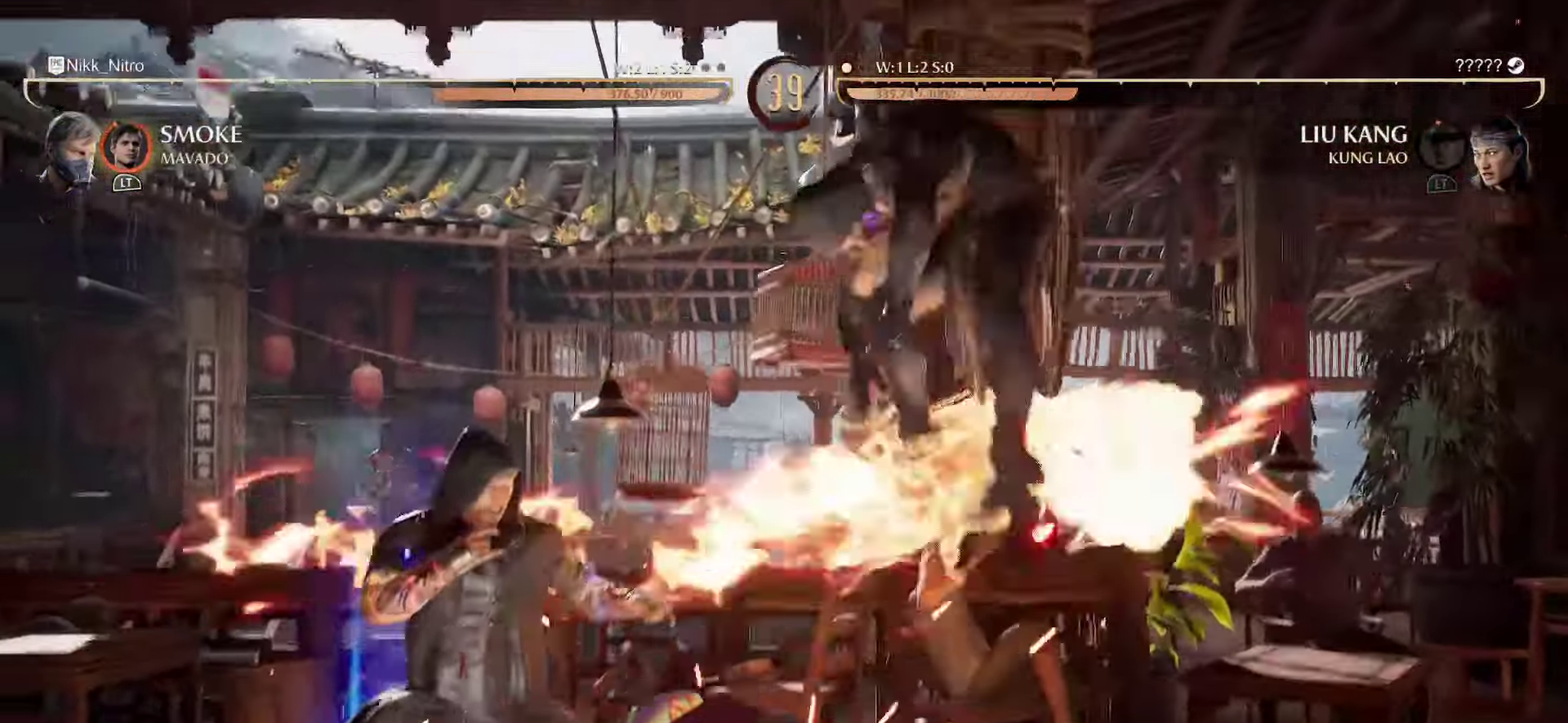
{"dt_ms": 400, "buttons": ["R1", "DPAD_DOWN"], "events": []}
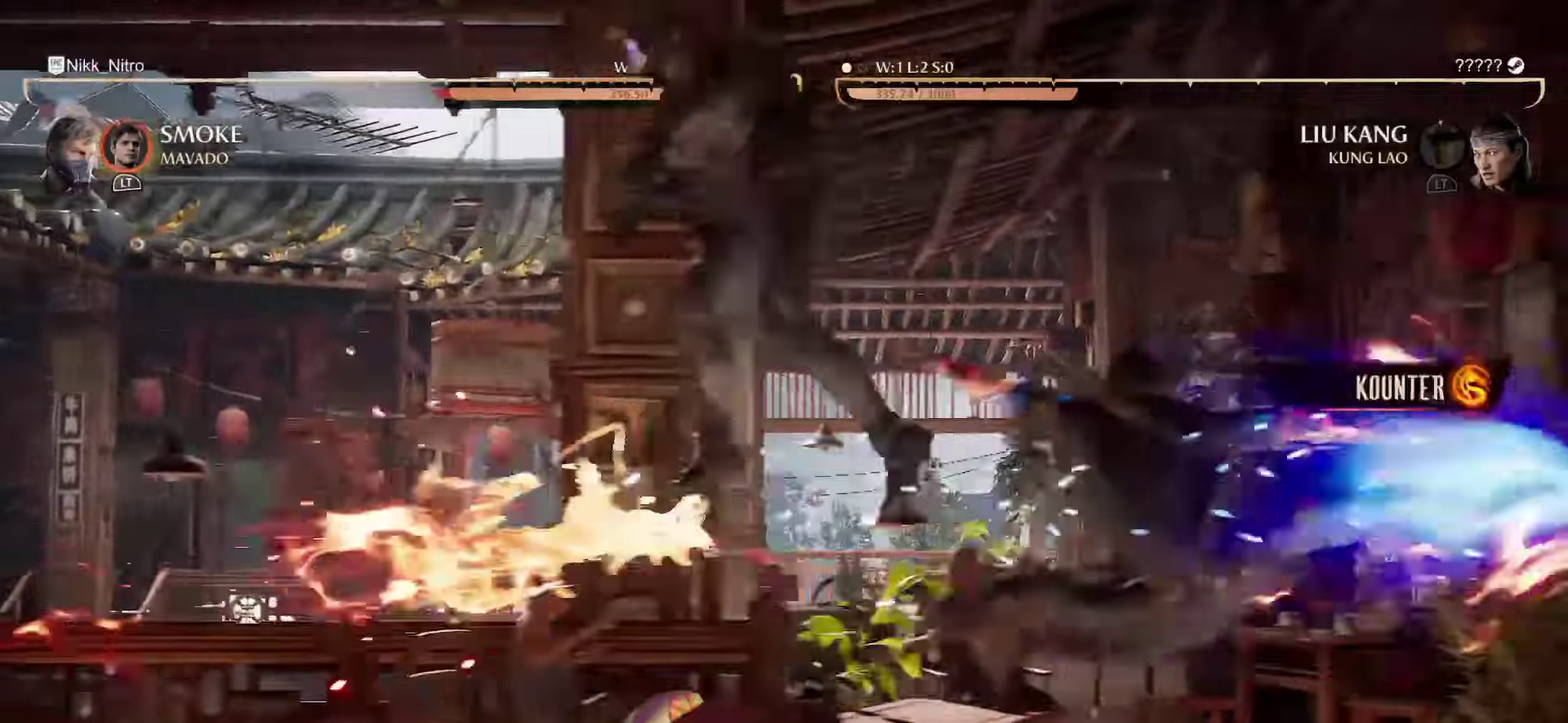
{"dt_ms": 800, "buttons": ["DPAD_RIGHT"], "events": [[234, "DPAD_DOWN", "up"], [334, "R1", "up"], [550, "DPAD_RIGHT", "down"], [667, "DPAD_RIGHT", "up"], [717, "DPAD_RIGHT", "down"]]}
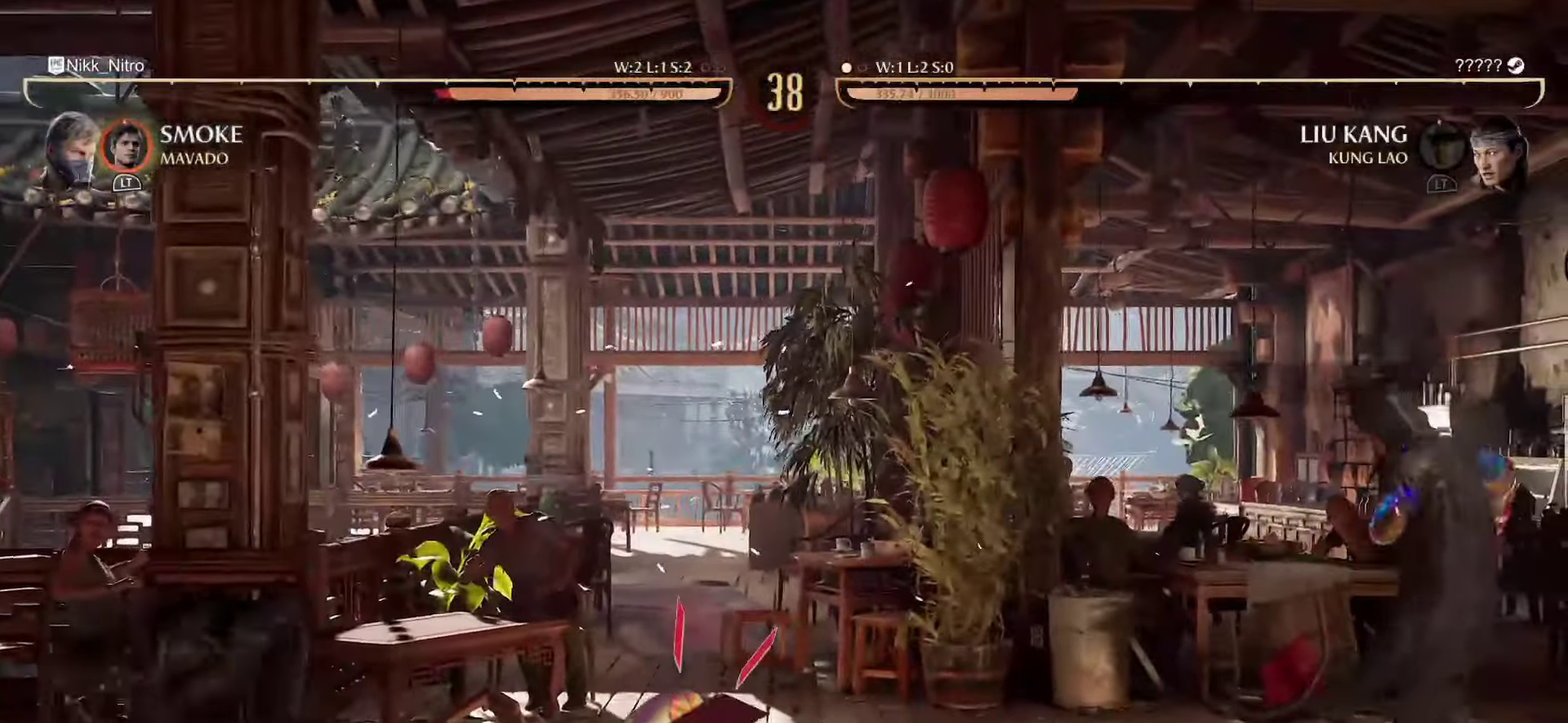
{"dt_ms": 300, "buttons": ["DPAD_RIGHT"], "events": []}
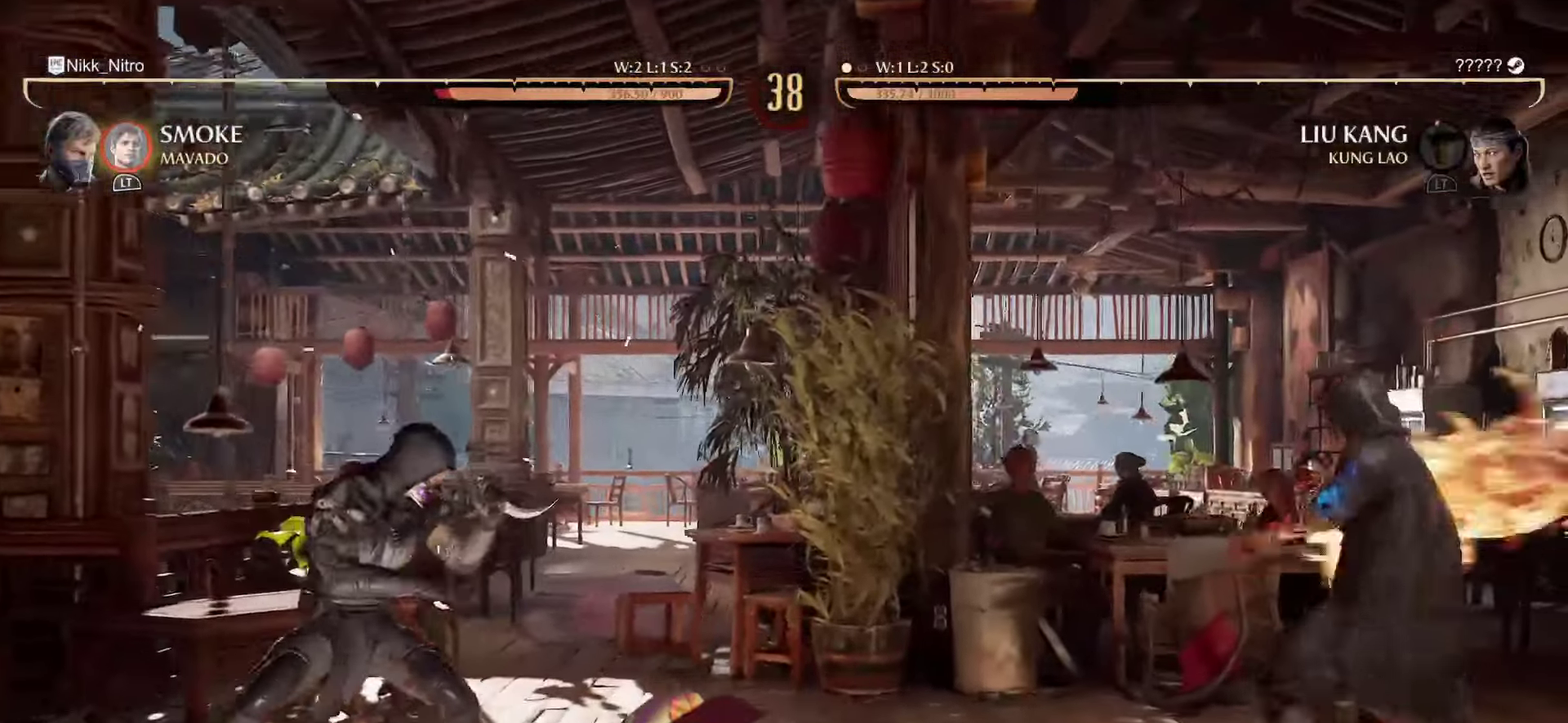
{"dt_ms": 500, "buttons": ["R1", "DPAD_DOWN"], "events": [[84, "DPAD_DOWN", "down"], [117, "R1", "down"], [167, "DPAD_RIGHT", "up"]]}
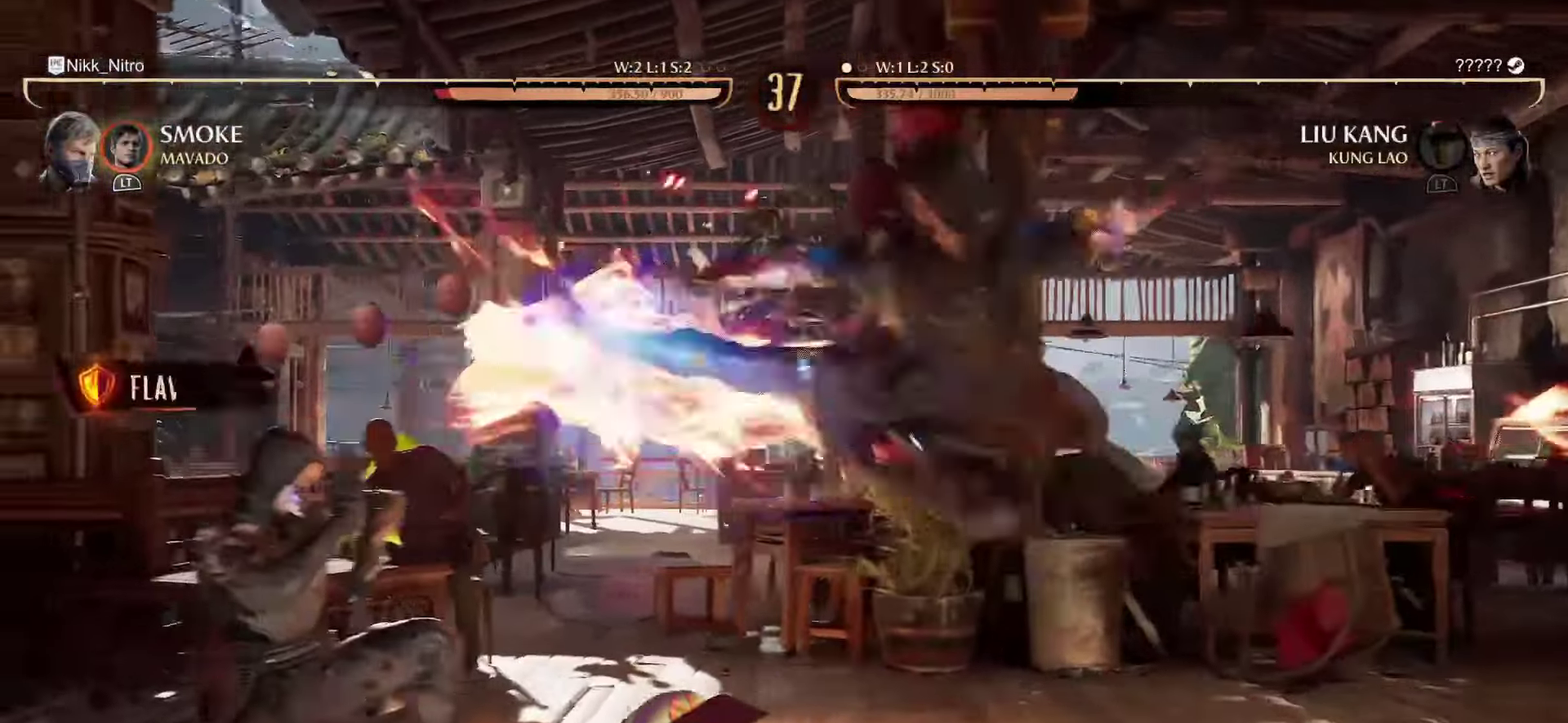
{"dt_ms": 500, "buttons": ["DPAD_RIGHT"], "events": [[217, "DPAD_DOWN", "up"], [284, "R1", "up"], [300, "DPAD_DOWN", "down"], [300, "DPAD_RIGHT", "down"], [417, "SQUARE", "down"], [484, "DPAD_DOWN", "up"], [500, "SQUARE", "up"]]}
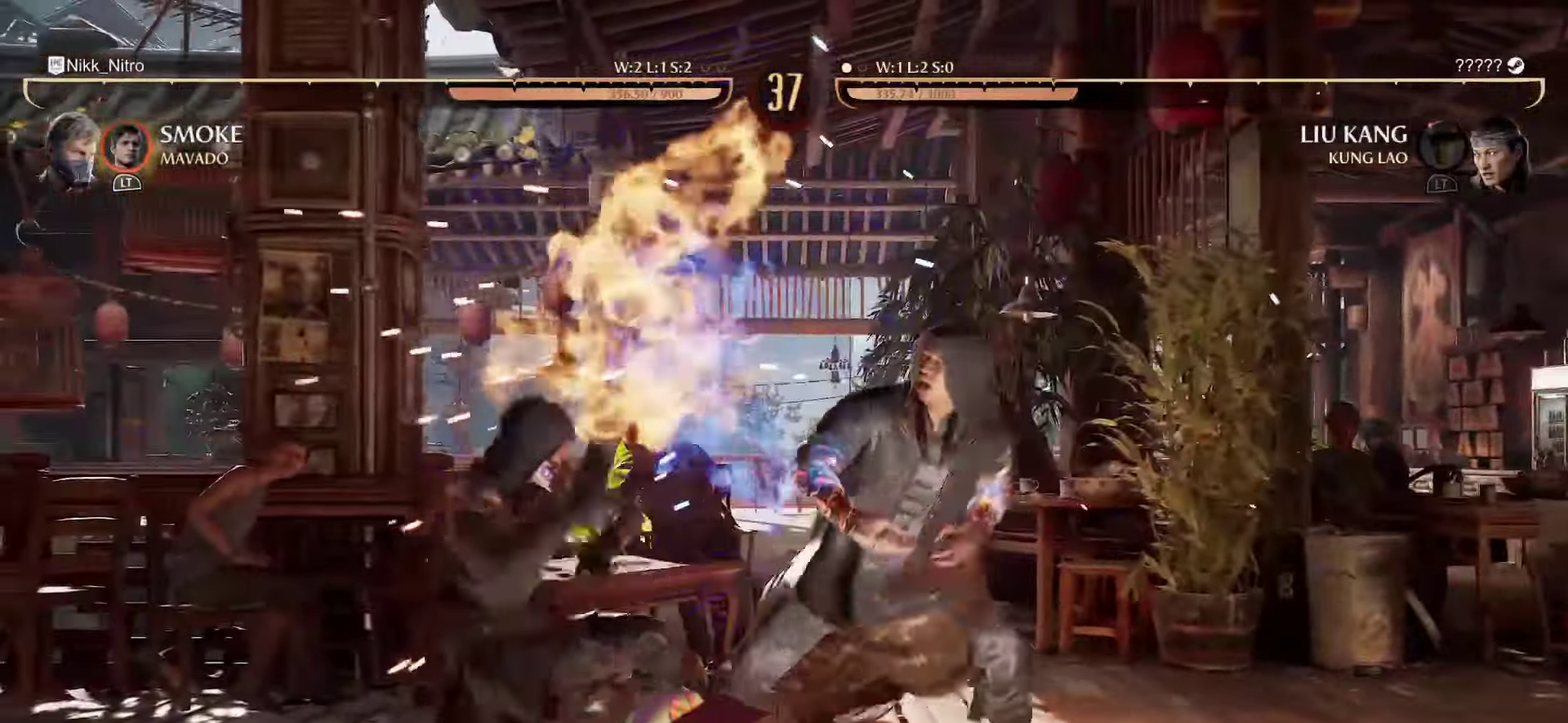
{"dt_ms": 400, "buttons": ["DPAD_RIGHT"], "events": [[67, "TRIANGLE", "down"], [150, "TRIANGLE", "up"]]}
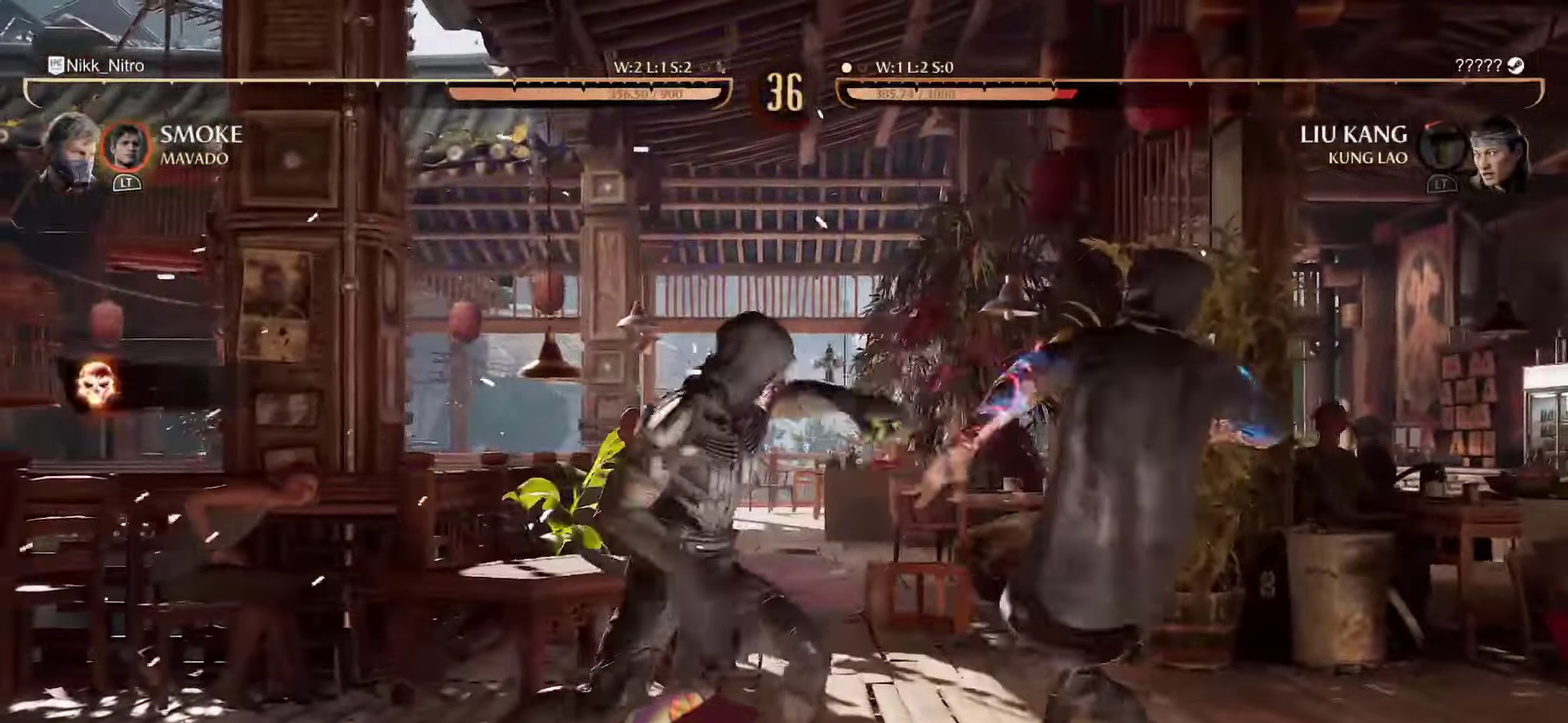
{"dt_ms": 800, "buttons": [], "events": [[200, "R2", "down"], [284, "R2", "up"], [350, "R2", "down"], [417, "R2", "up"], [617, "DPAD_RIGHT", "up"]]}
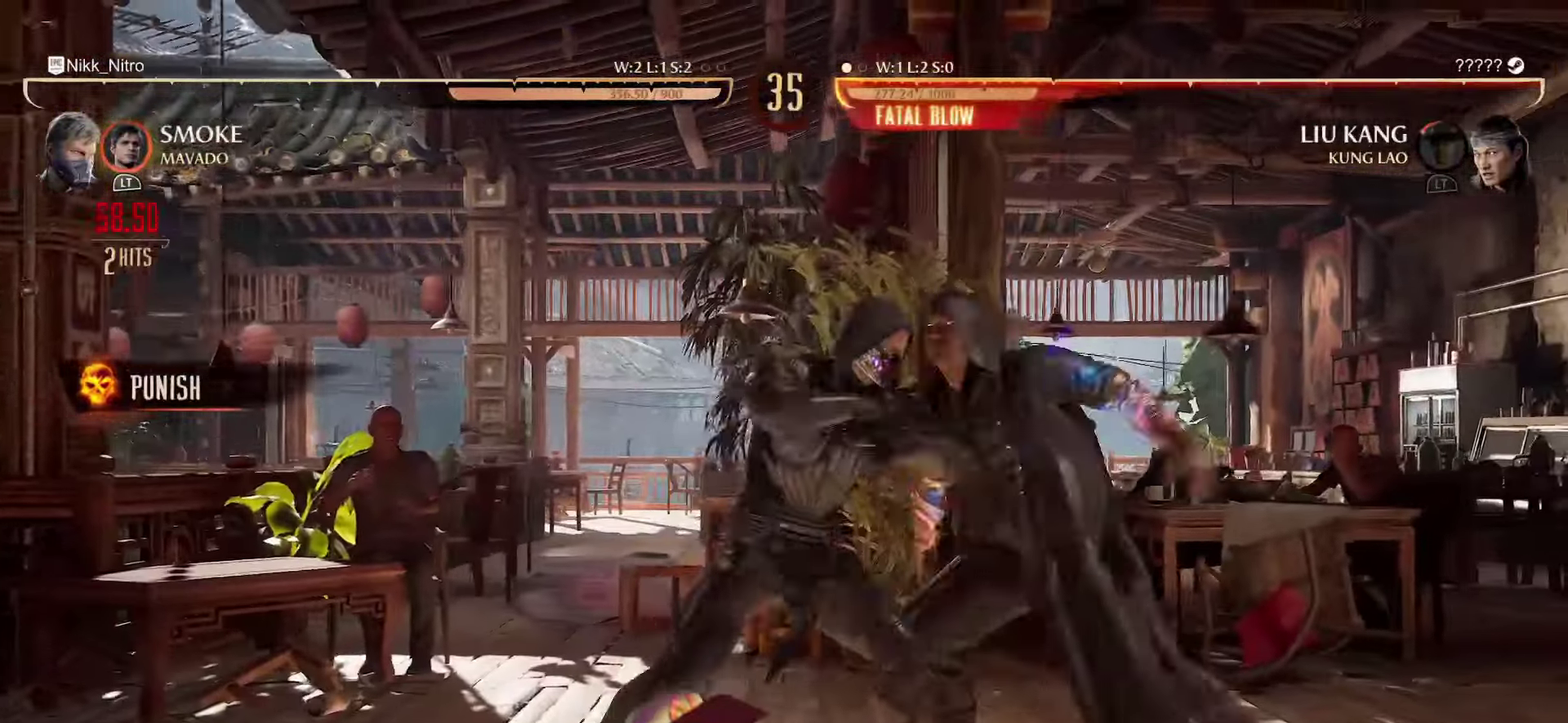
{"dt_ms": 300, "buttons": [], "events": []}
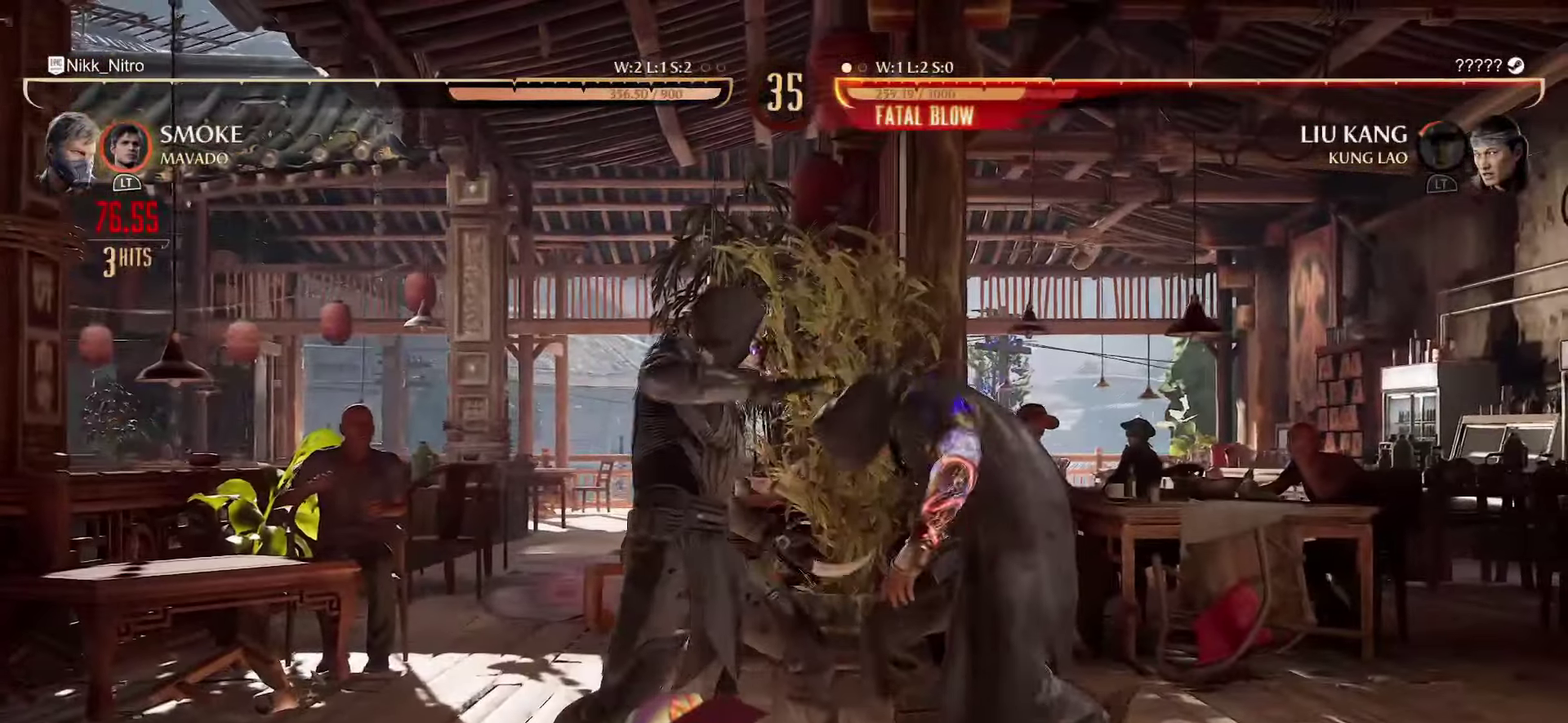
{"dt_ms": 500, "buttons": [], "events": []}
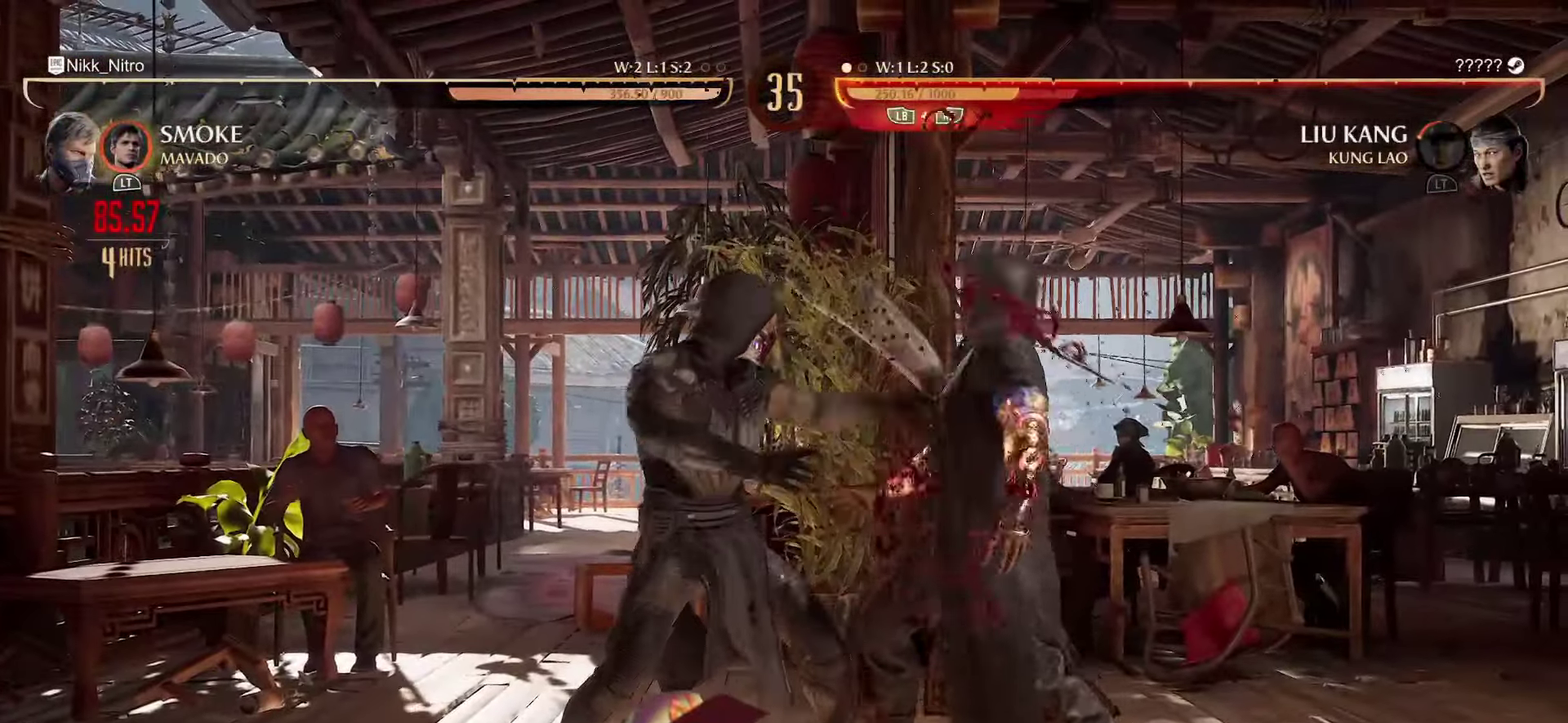
{"dt_ms": 500, "buttons": [], "events": []}
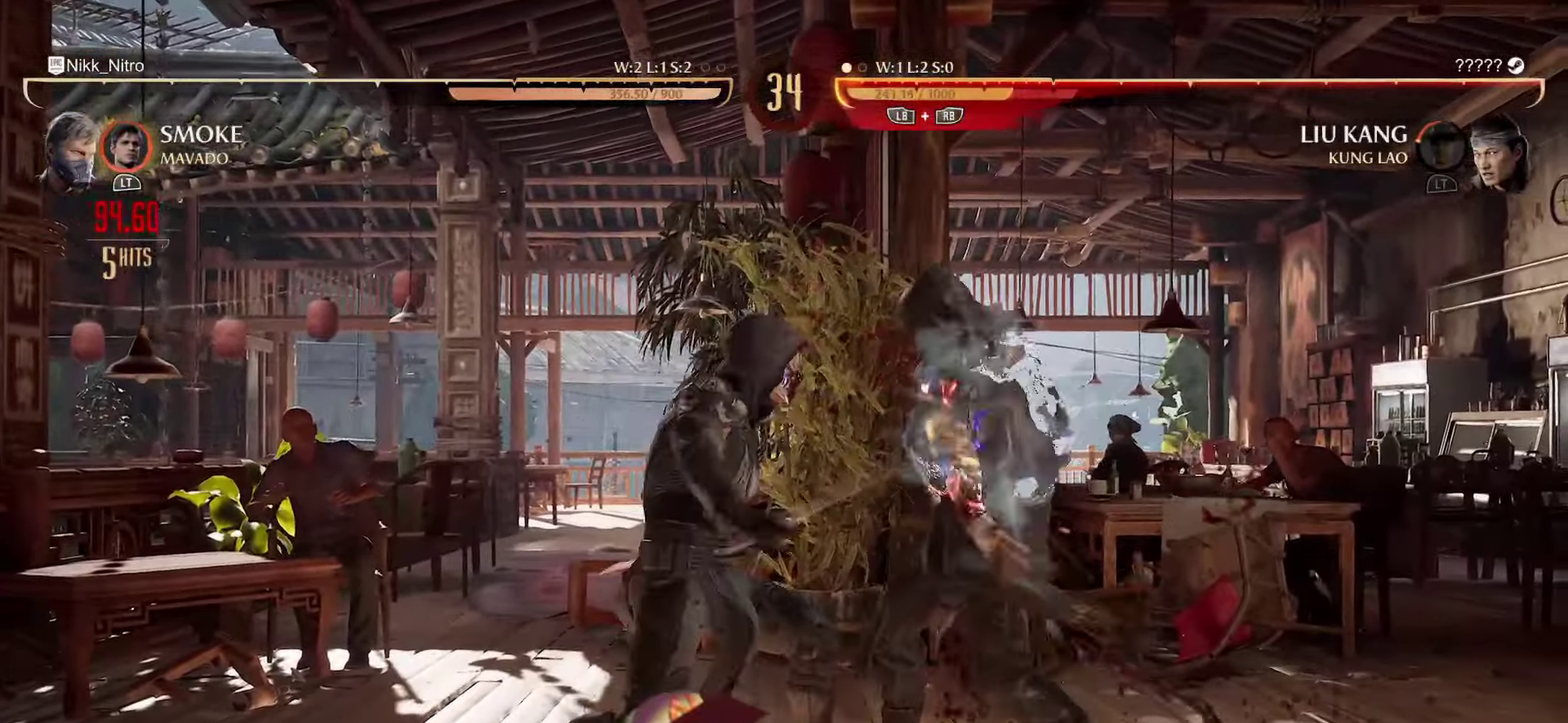
{"dt_ms": 400, "buttons": ["CIRCLE"], "events": [[50, "DPAD_DOWN", "down"], [100, "DPAD_LEFT", "down"], [184, "DPAD_DOWN", "up"], [217, "DPAD_LEFT", "up"], [234, "CIRCLE", "down"], [300, "CIRCLE", "up"], [384, "CIRCLE", "down"]]}
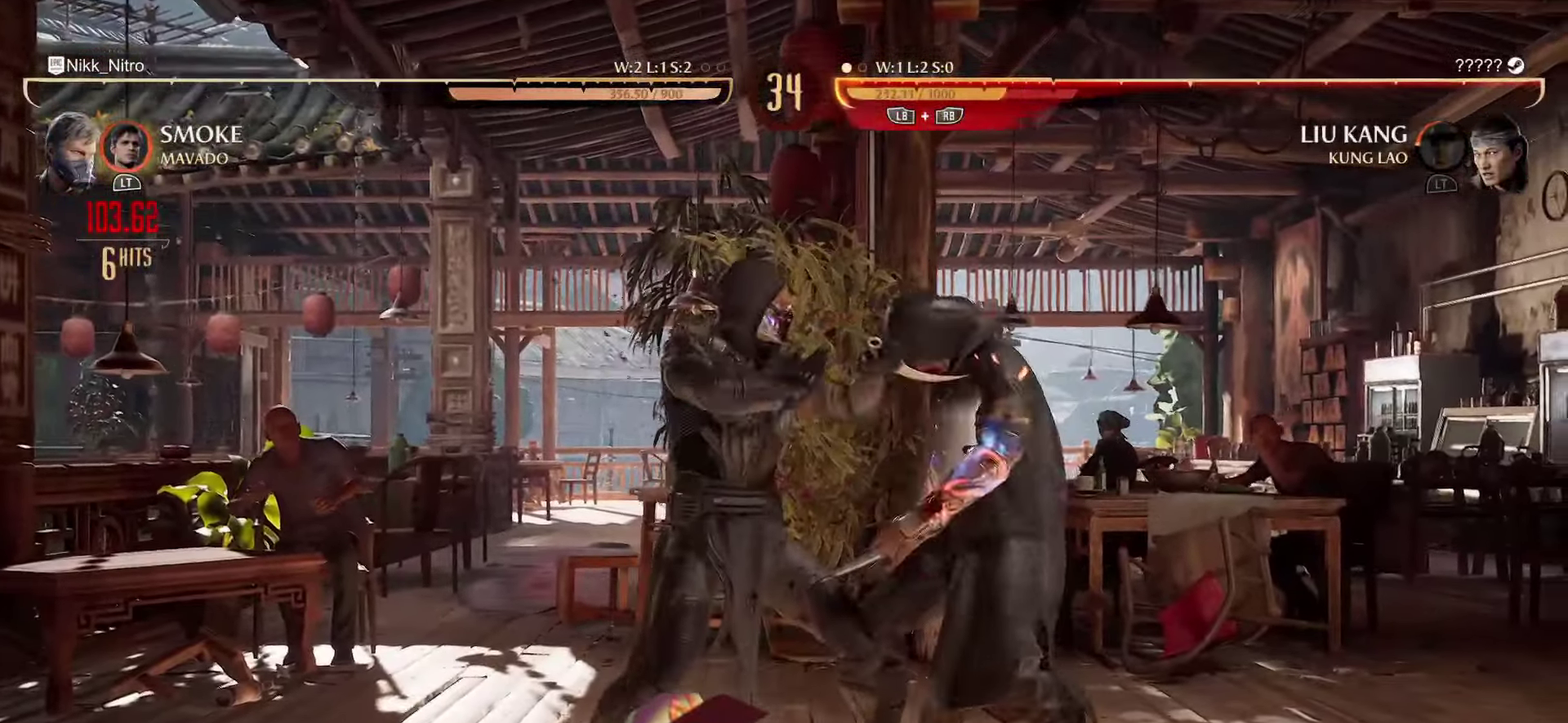
{"dt_ms": 800, "buttons": [], "events": [[50, "CIRCLE", "up"]]}
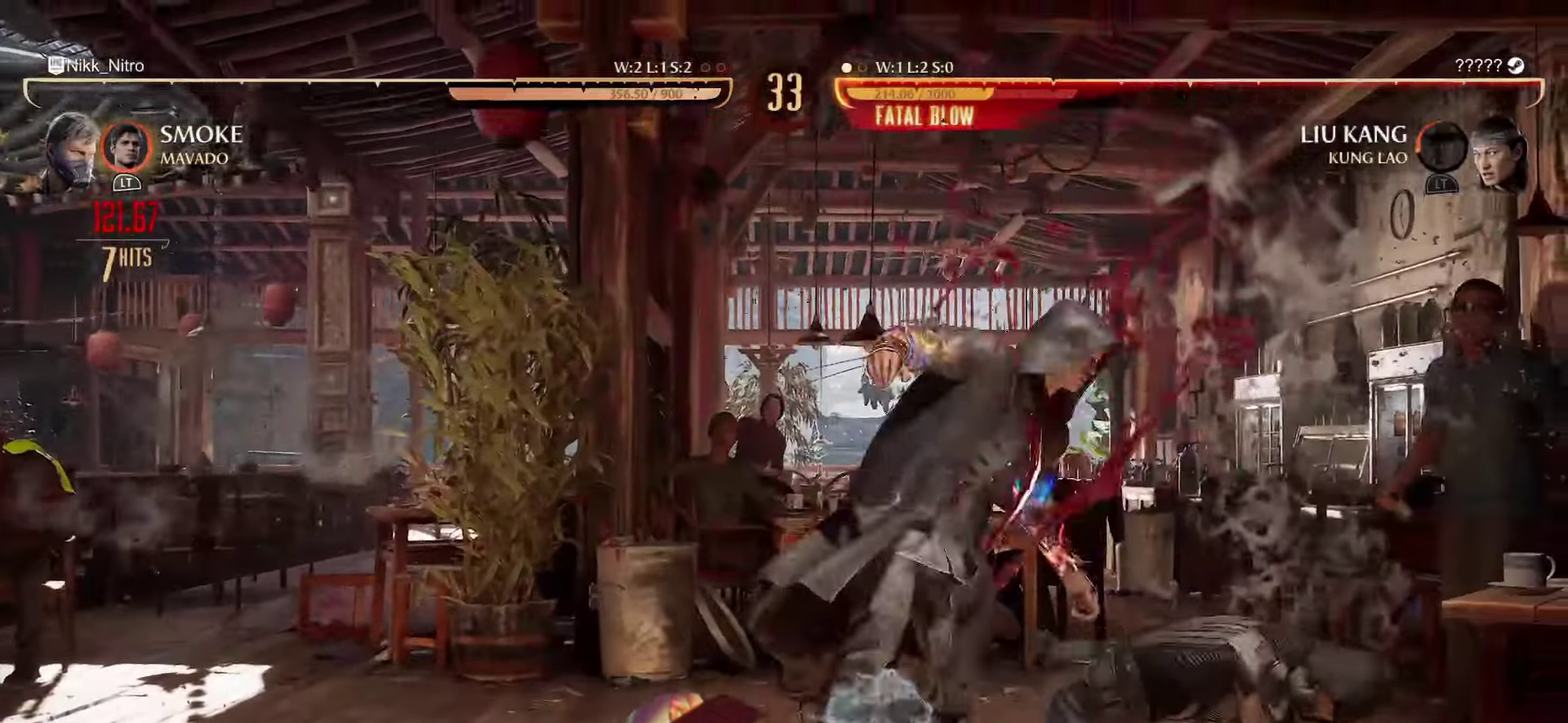
{"dt_ms": 300, "buttons": ["L2"], "events": [[150, "L2", "down"], [200, "L2", "up"], [284, "L2", "down"]]}
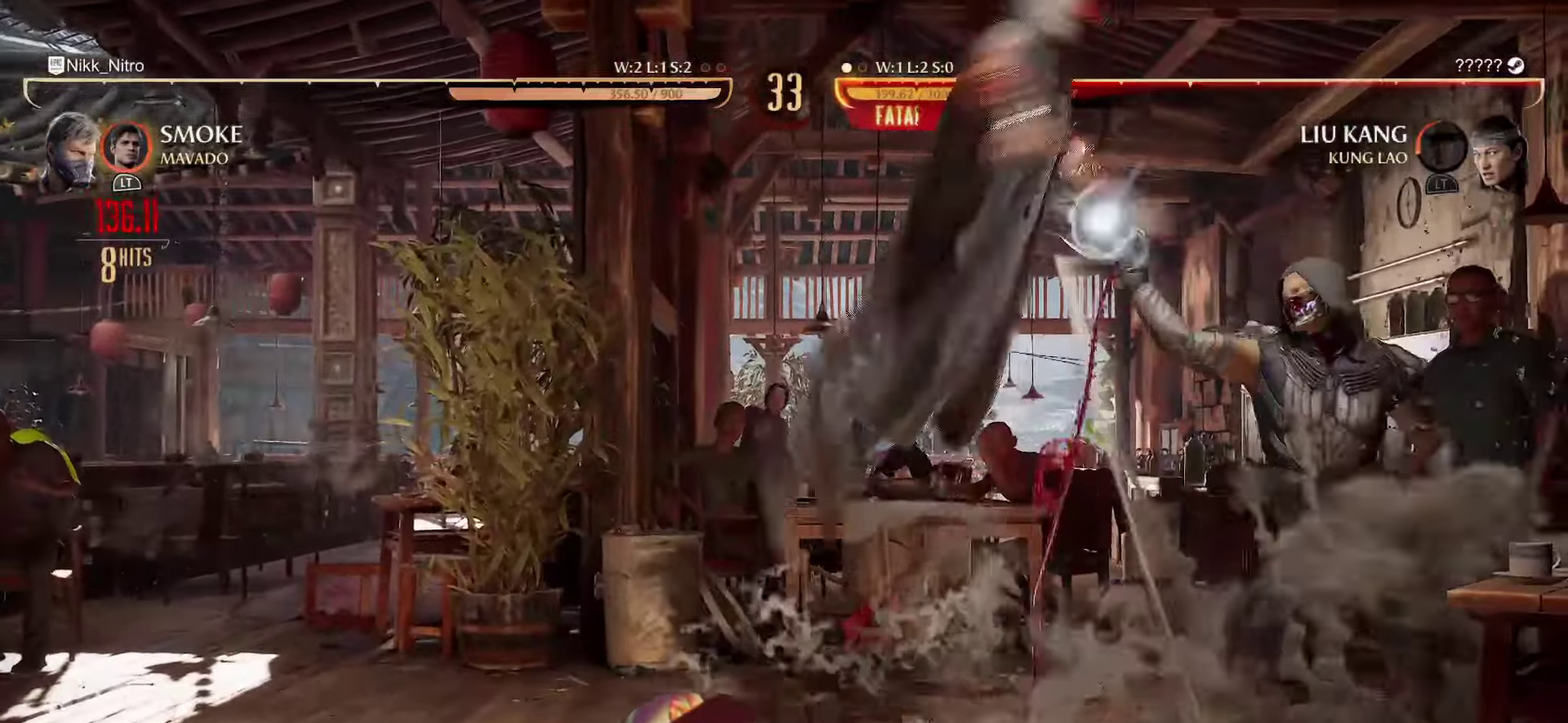
{"dt_ms": 500, "buttons": [], "events": [[34, "L2", "up"], [117, "L2", "down"], [167, "L2", "up"], [367, "L2", "down"], [434, "L2", "up"]]}
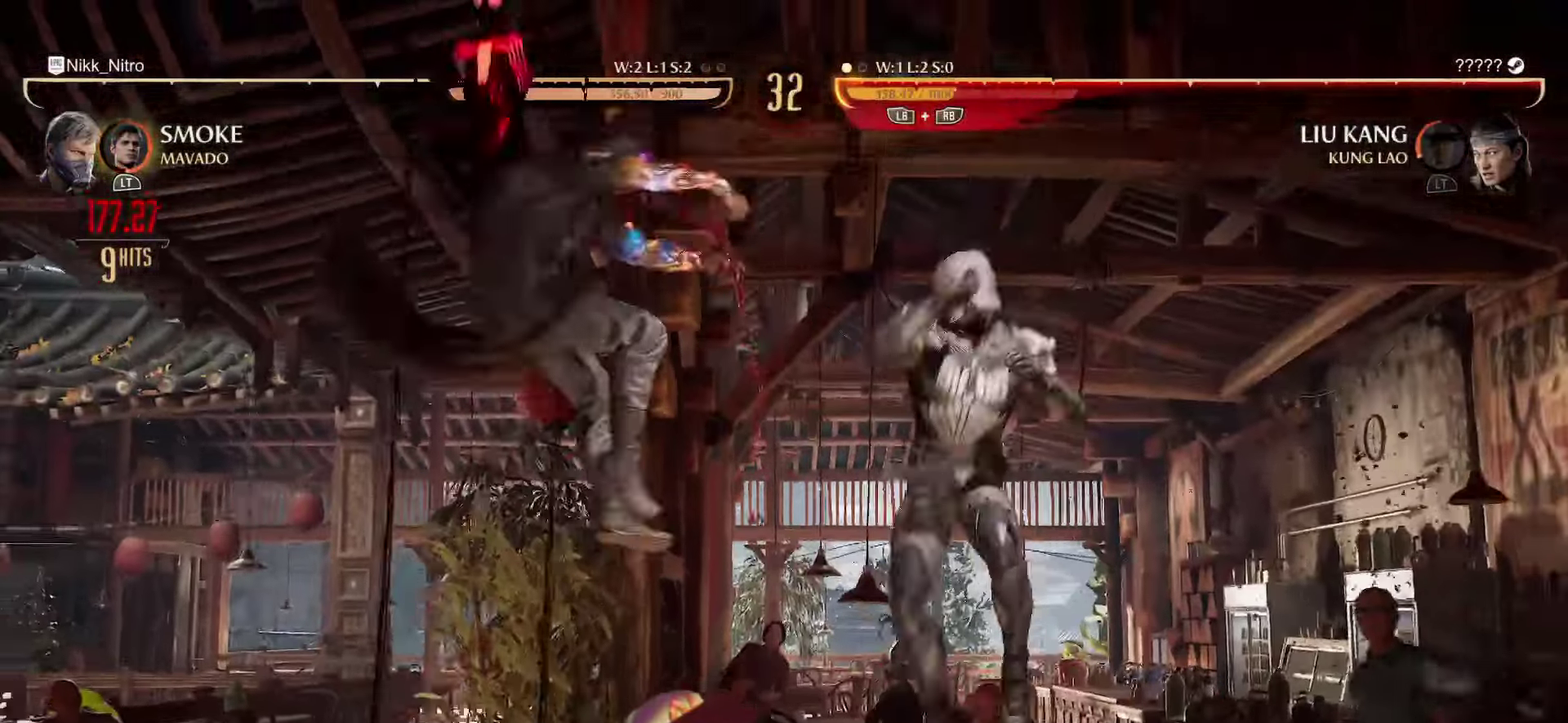
{"dt_ms": 500, "buttons": ["CIRCLE", "DPAD_LEFT"], "events": [[250, "DPAD_LEFT", "down"], [317, "CIRCLE", "down"], [400, "CIRCLE", "up"], [450, "CIRCLE", "down"]]}
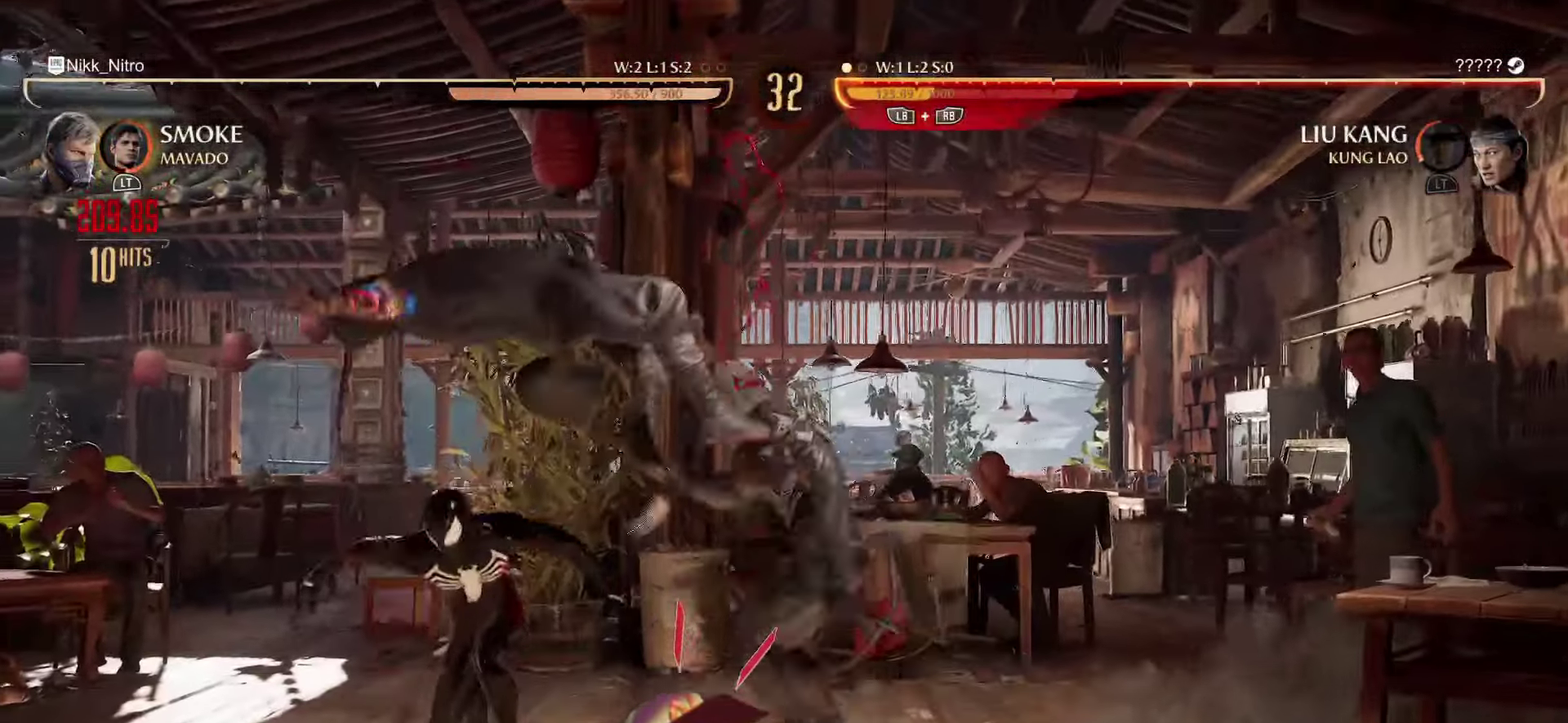
{"dt_ms": 400, "buttons": ["CIRCLE", "DPAD_LEFT"], "events": [[17, "CIRCLE", "up"], [84, "CIRCLE", "down"], [150, "CIRCLE", "up"], [217, "CIRCLE", "down"], [300, "CIRCLE", "up"], [367, "CIRCLE", "down"]]}
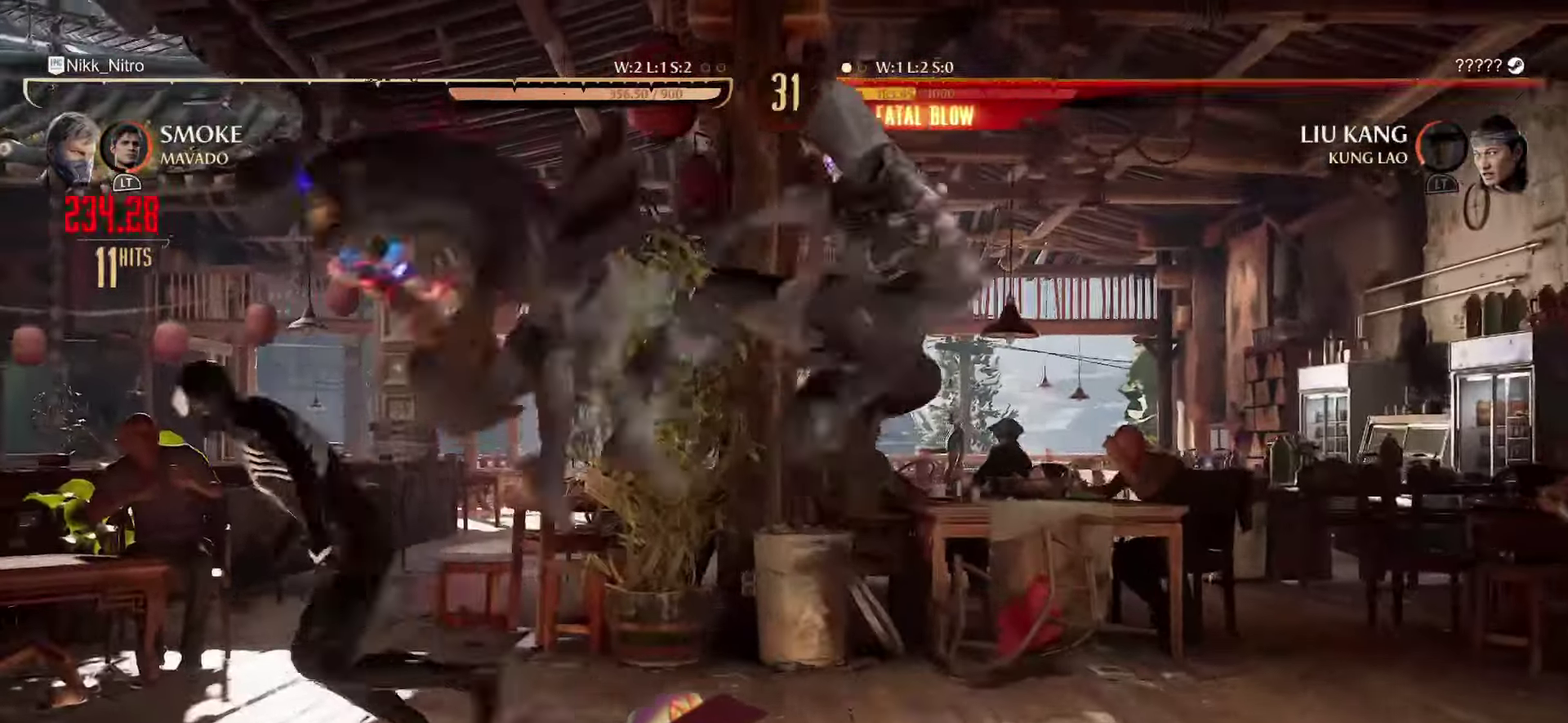
{"dt_ms": 800, "buttons": [], "events": [[34, "CIRCLE", "up"], [100, "CIRCLE", "down"], [184, "CIRCLE", "up"], [234, "DPAD_LEFT", "up"], [667, "DPAD_LEFT", "down"], [750, "DPAD_LEFT", "up"]]}
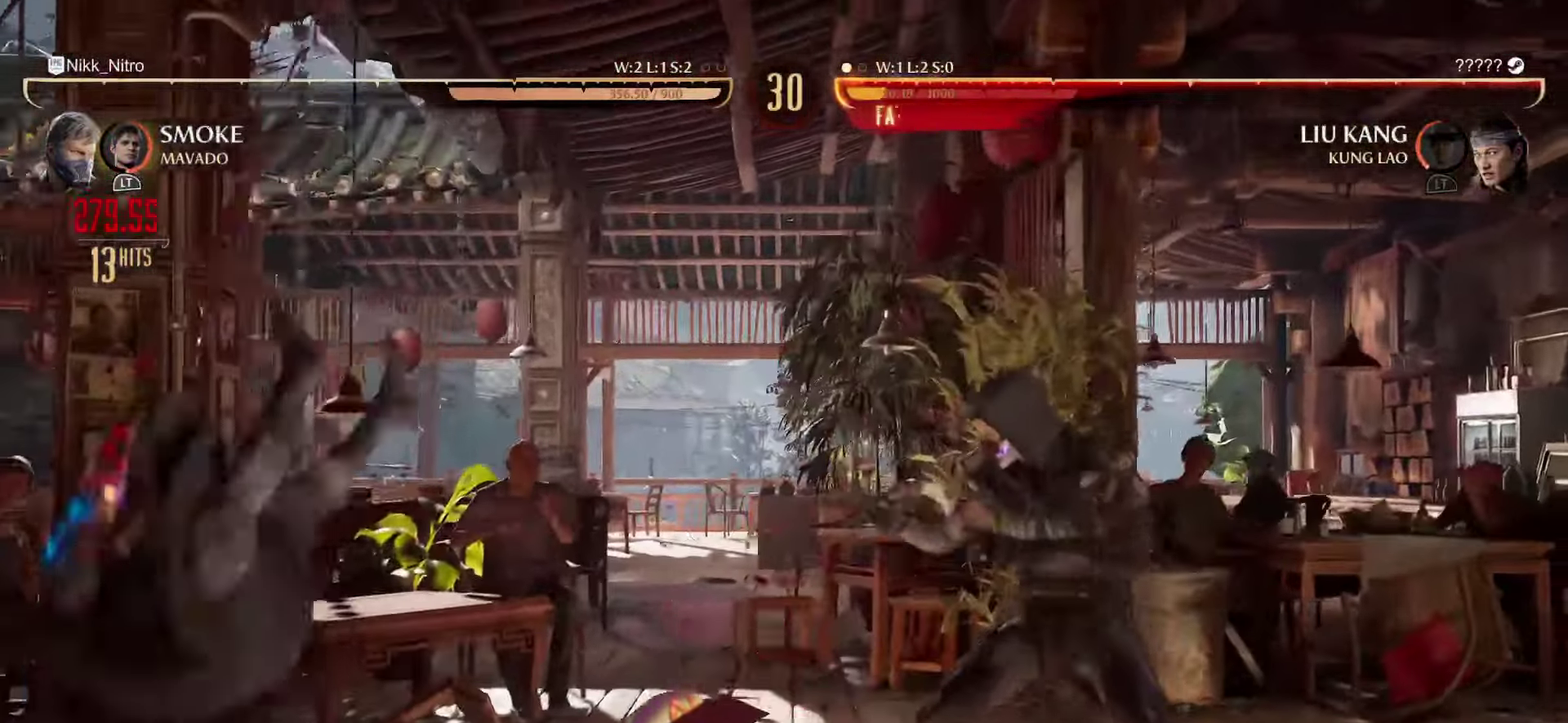
{"dt_ms": 300, "buttons": ["DPAD_LEFT"], "events": [[34, "DPAD_LEFT", "down"], [100, "DPAD_LEFT", "up"], [184, "DPAD_LEFT", "down"]]}
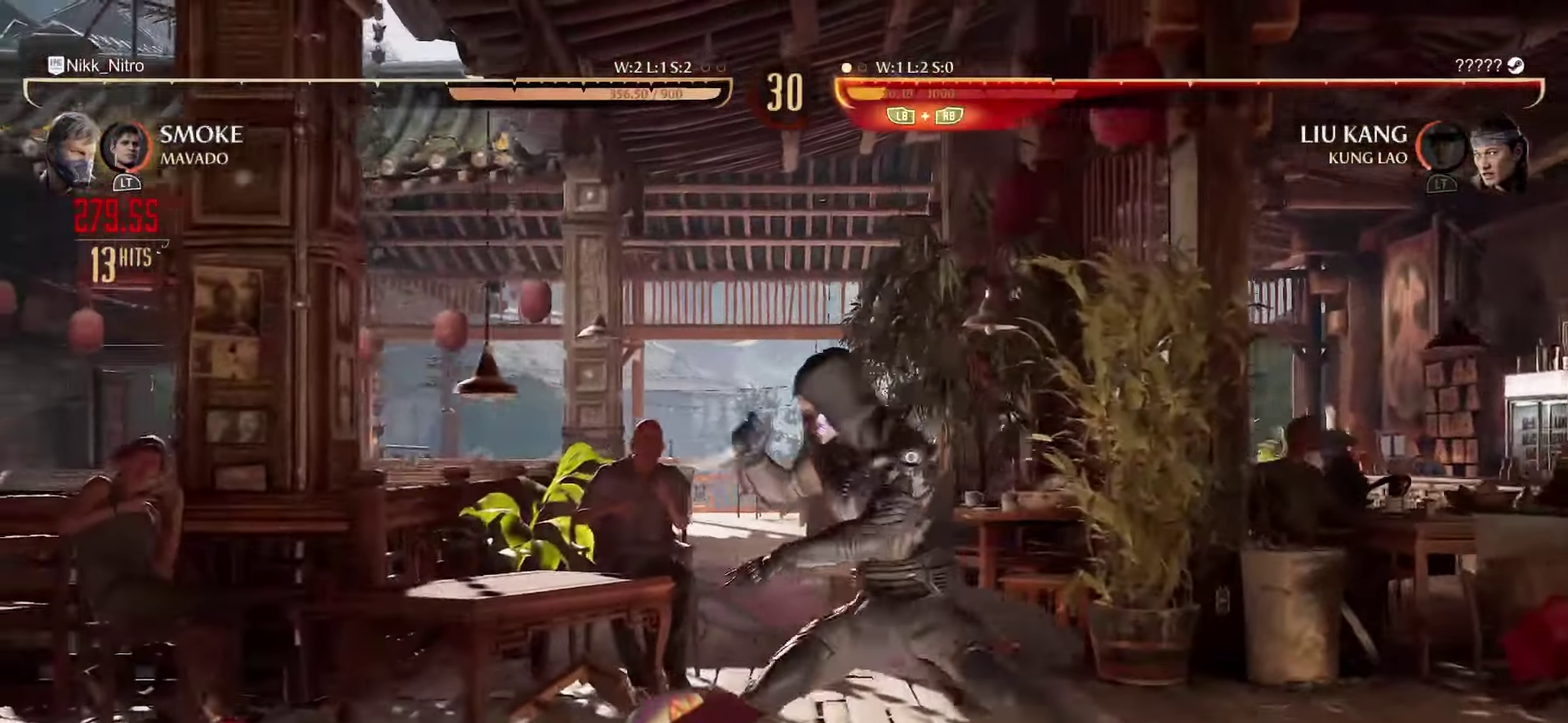
{"dt_ms": 500, "buttons": ["DPAD_LEFT"], "events": [[67, "SQUARE", "down"], [150, "SQUARE", "up"]]}
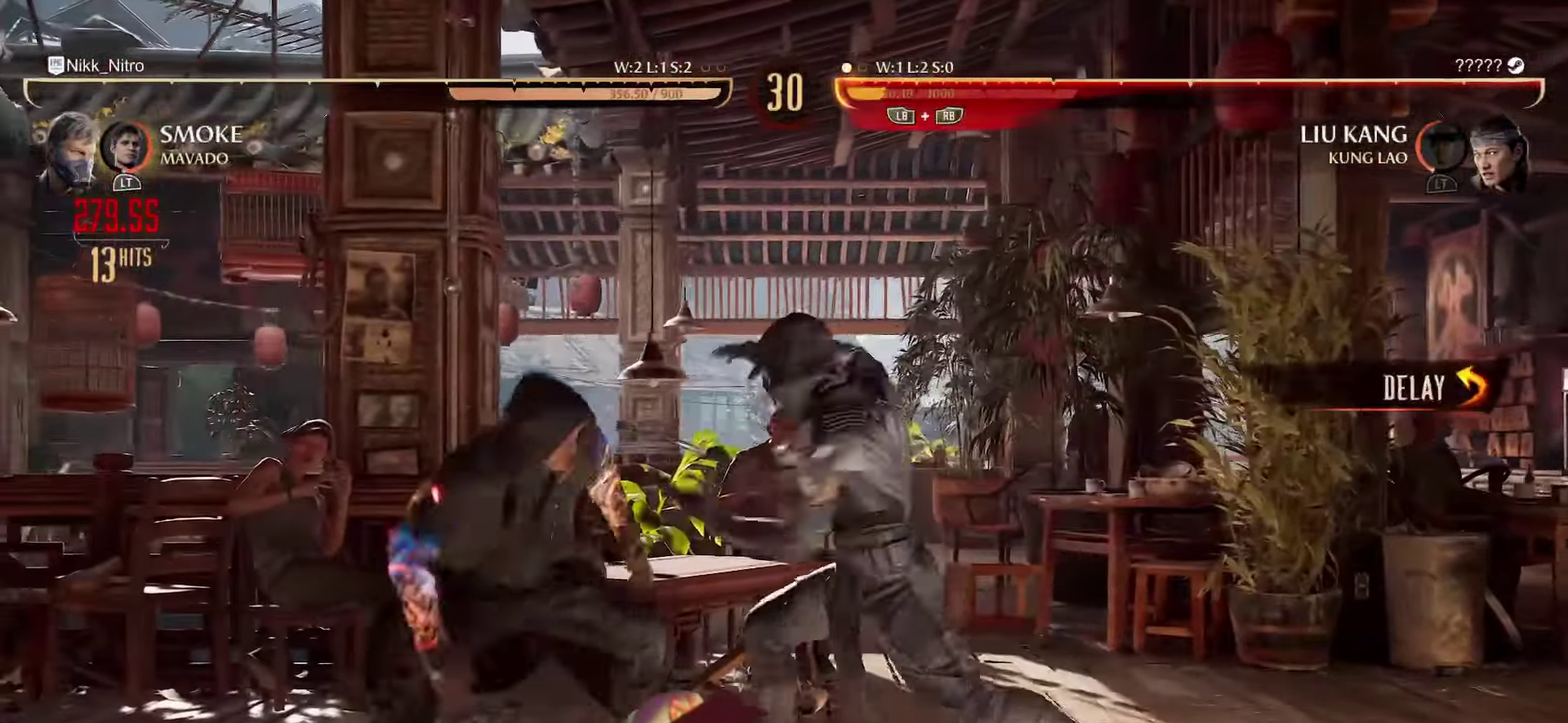
{"dt_ms": 500, "buttons": ["DPAD_LEFT"], "events": [[100, "CIRCLE", "down"], [200, "CIRCLE", "up"]]}
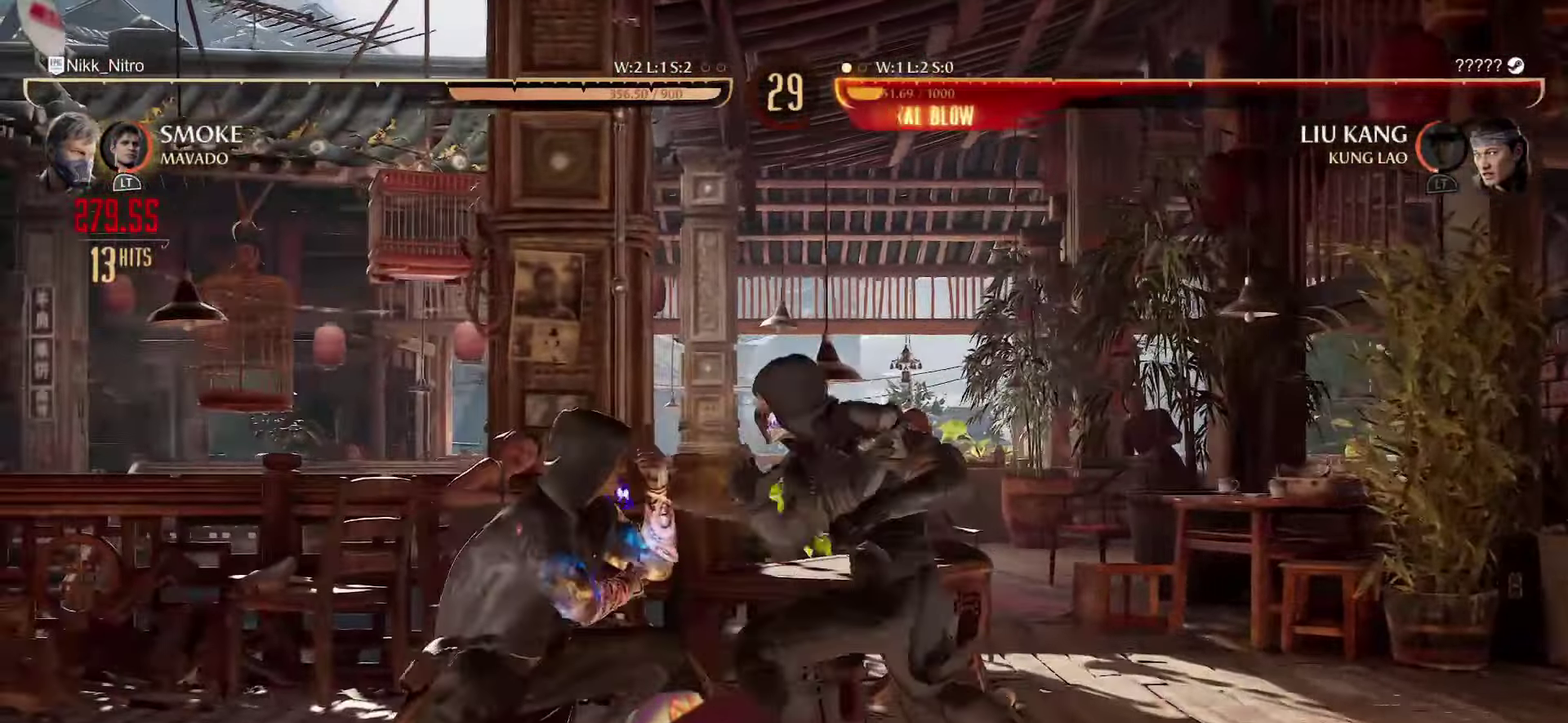
{"dt_ms": 400, "buttons": [], "events": [[117, "DPAD_LEFT", "up"]]}
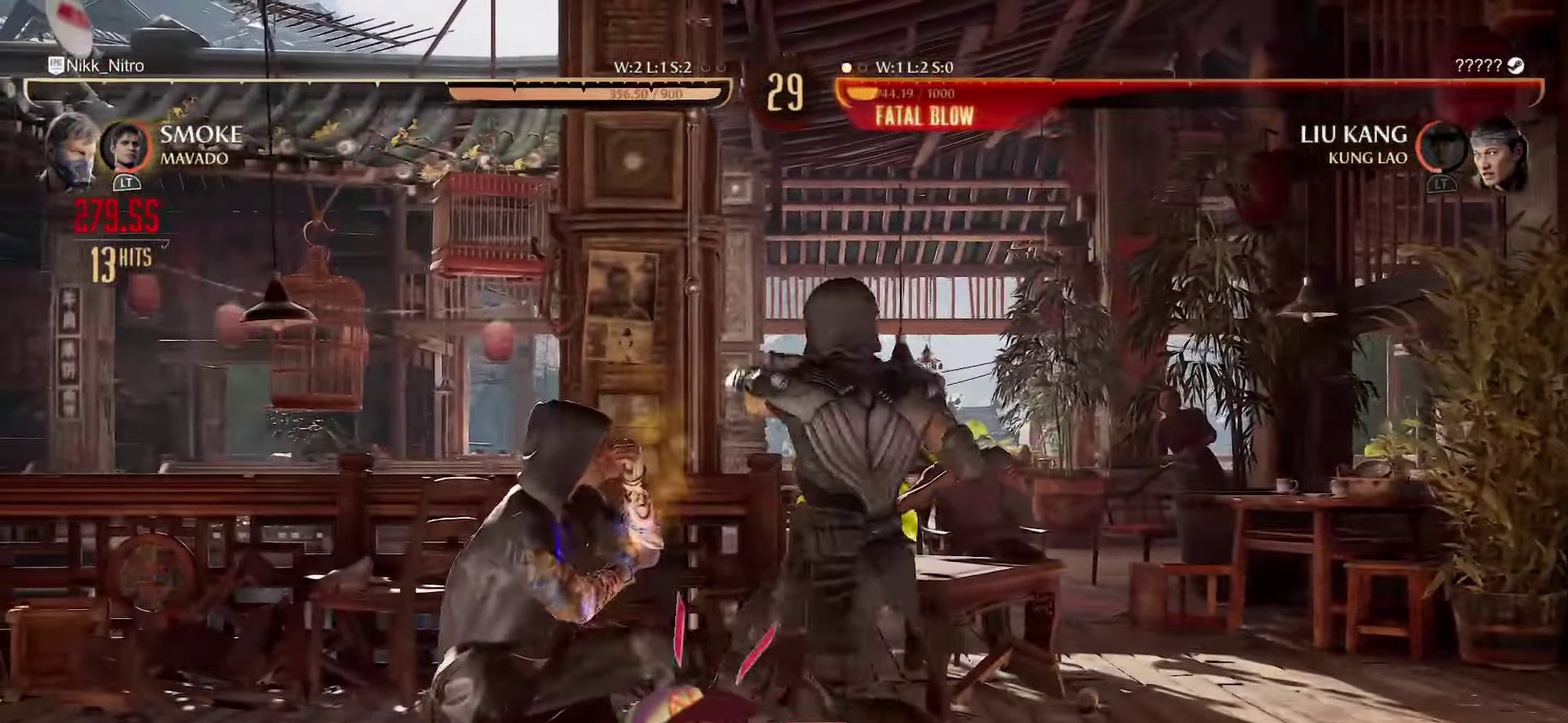
{"dt_ms": 800, "buttons": ["R1", "DPAD_DOWN"], "events": [[684, "DPAD_DOWN", "down"], [700, "R1", "down"]]}
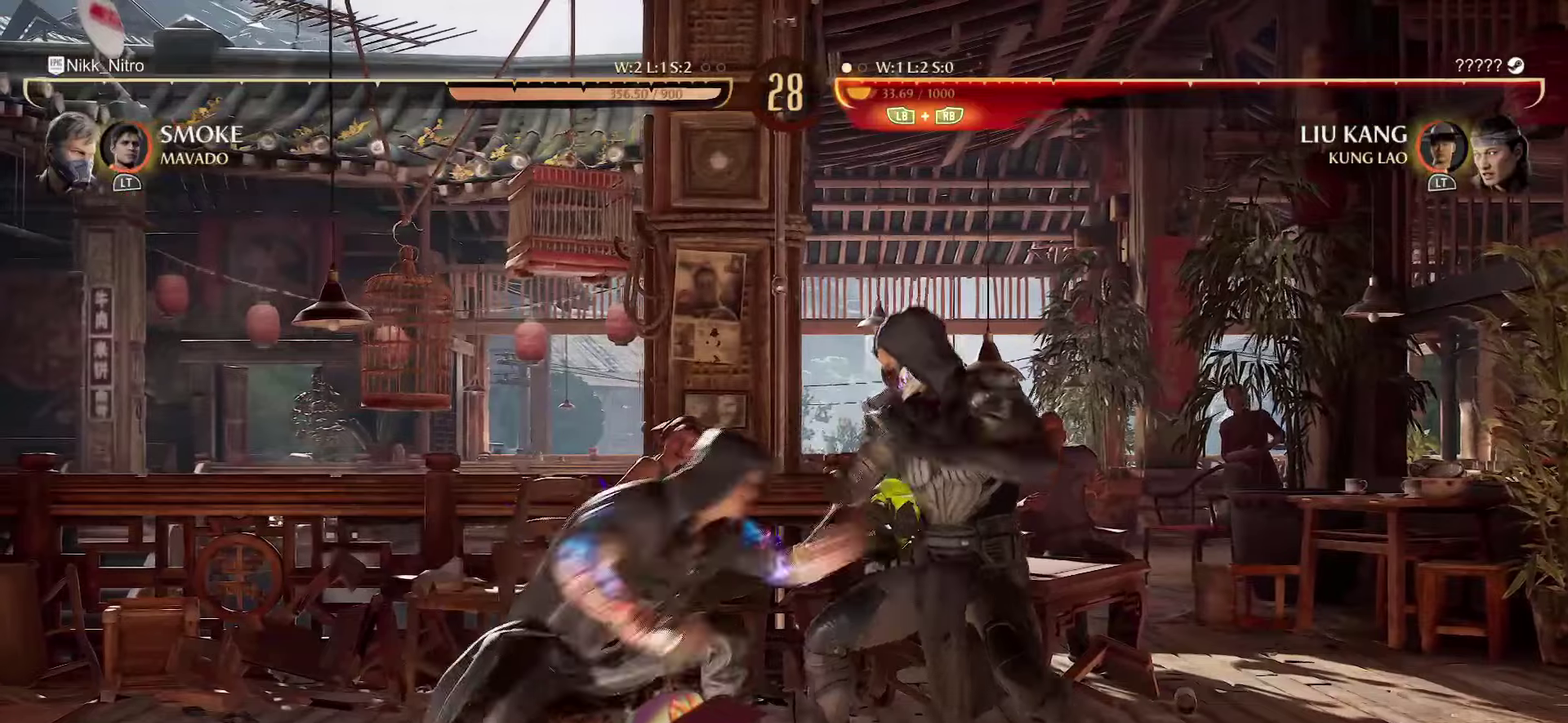
{"dt_ms": 300, "buttons": ["R1", "DPAD_DOWN"], "events": []}
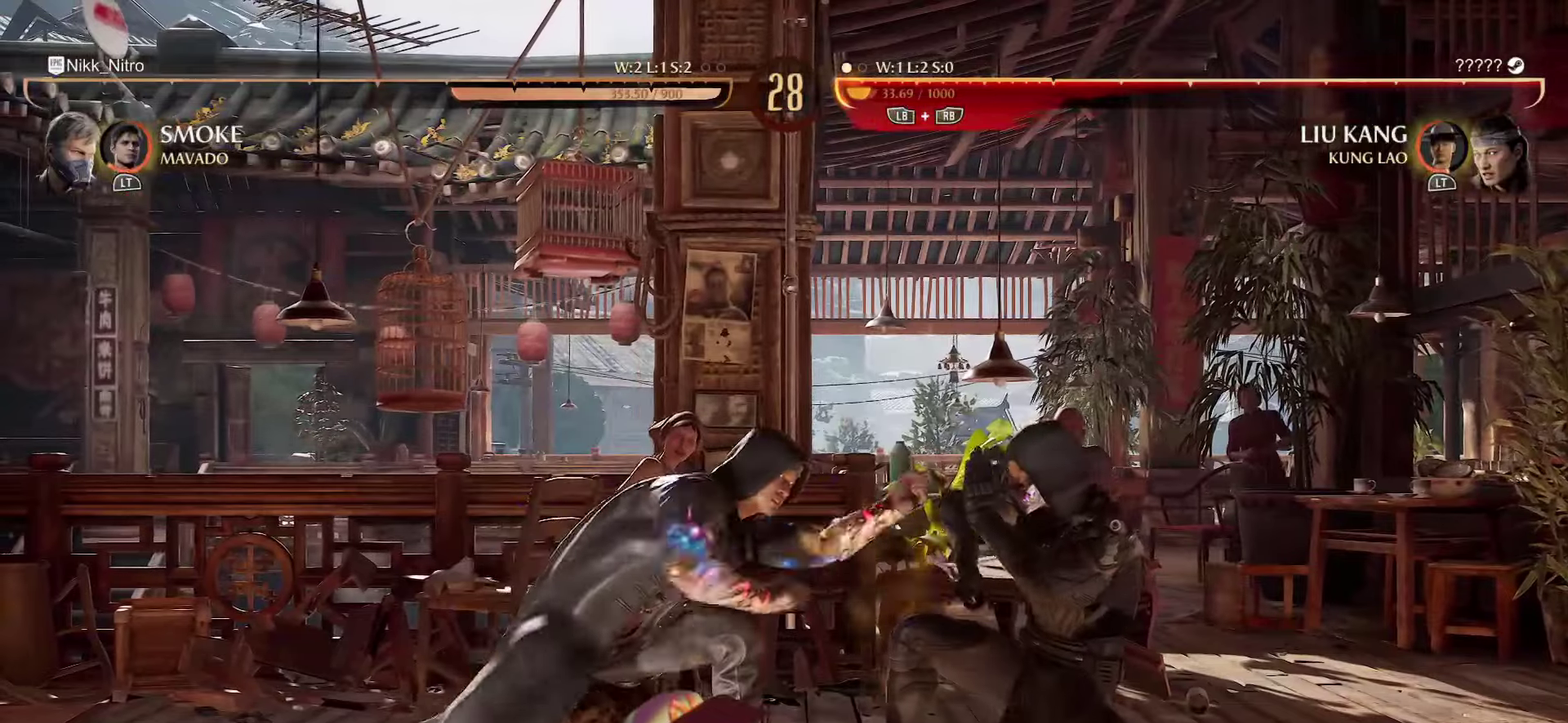
{"dt_ms": 500, "buttons": ["CIRCLE", "DPAD_DOWN"], "events": [[100, "R1", "up"], [167, "CROSS", "down"], [267, "CROSS", "up"], [300, "CIRCLE", "down"]]}
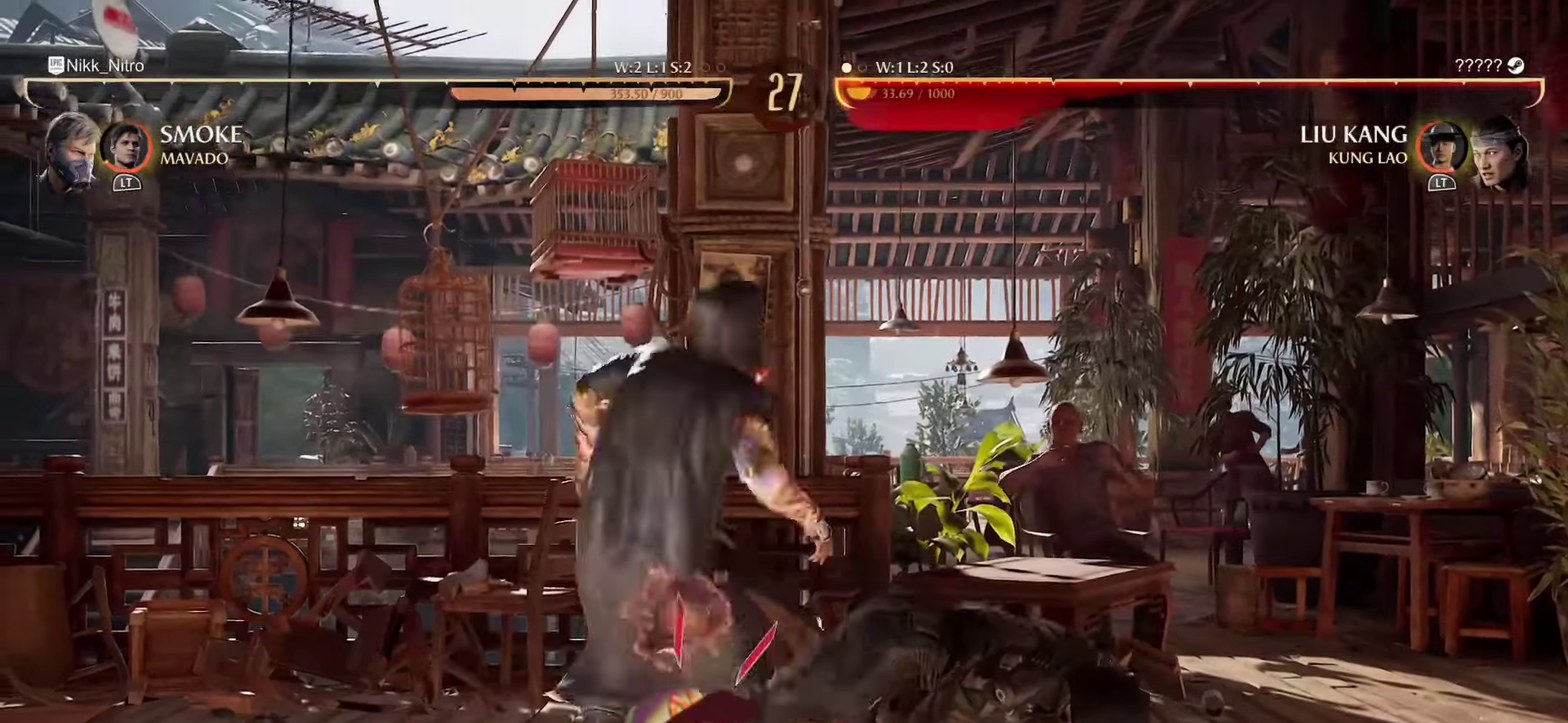
{"dt_ms": 500, "buttons": [], "events": [[34, "CIRCLE", "up"], [34, "DPAD_DOWN", "up"], [100, "DPAD_RIGHT", "down"], [200, "DPAD_RIGHT", "up"]]}